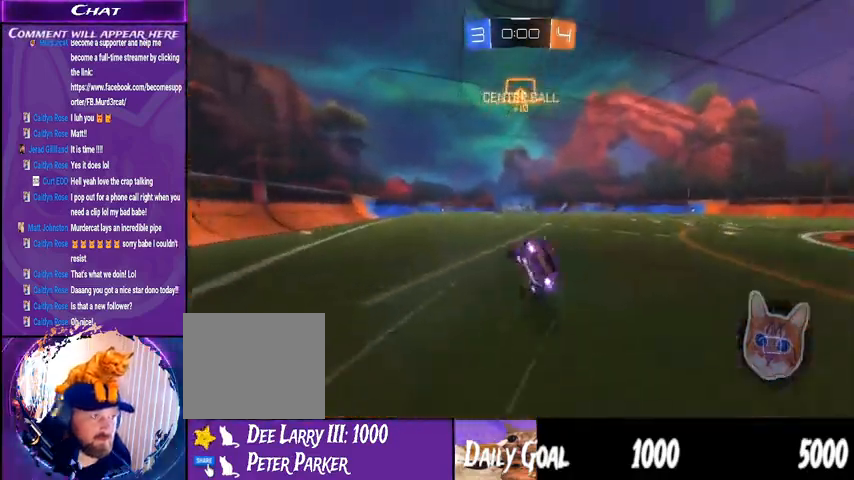
Gameplay with a controller (PlayStation layout); each line is a JSON object with the inputs held at the frame after it. "events" lists button and stick changes between this image and that frame as [ms after this image, input, new state], when the widget could be followed in between. Not read: HOME L1 R1.
{"buttons": ["R2"], "left_stick": "center", "right_stick": "center", "events": [[100, "TRIANGLE", "down"], [233, "TRIANGLE", "up"]]}
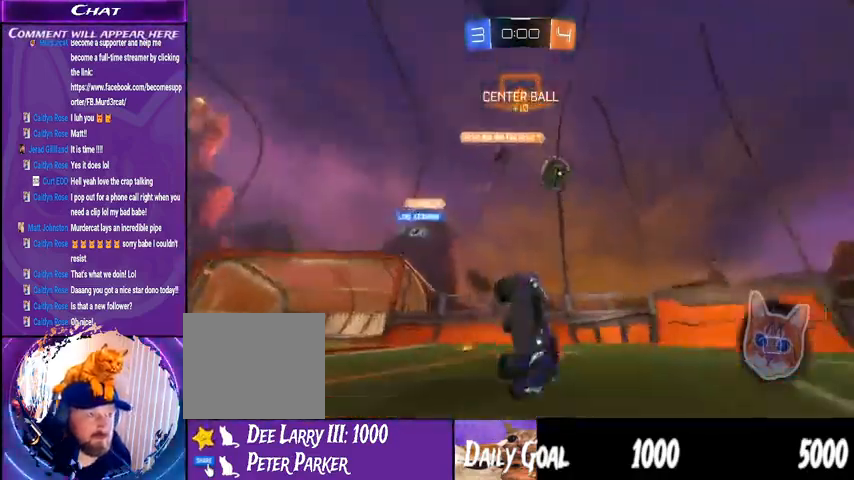
{"buttons": ["R2"], "left_stick": "center", "right_stick": "center", "events": []}
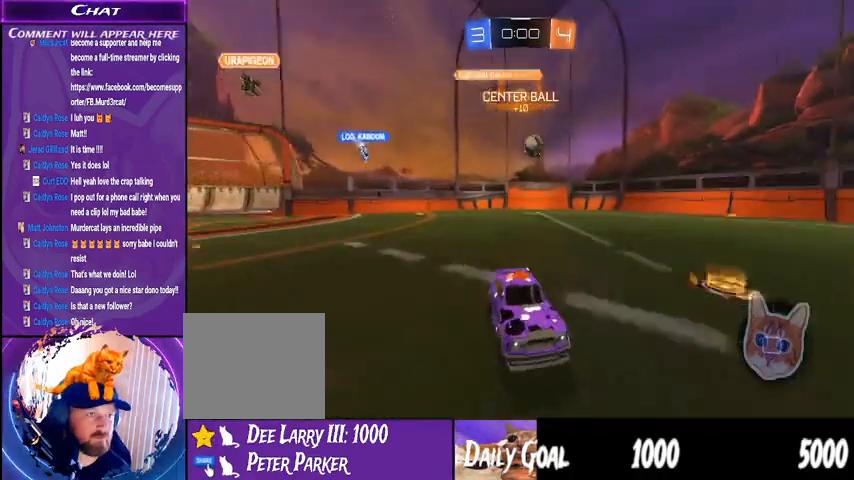
{"buttons": ["R2"], "left_stick": "center", "right_stick": "center", "events": []}
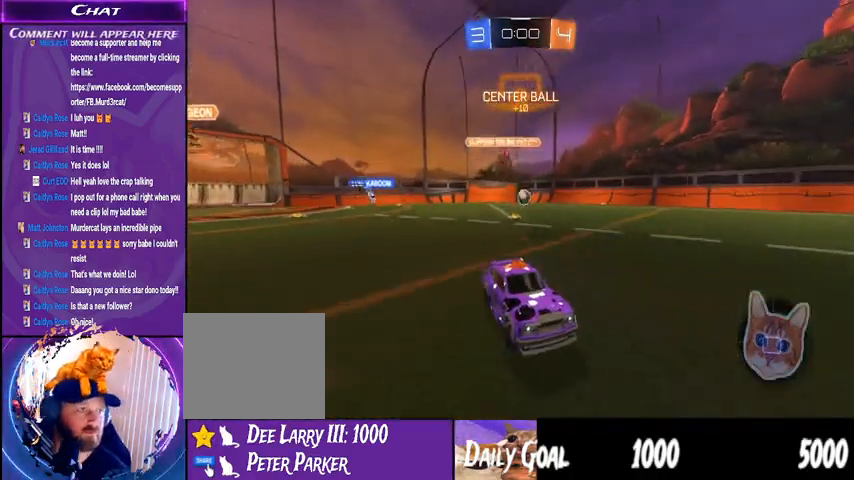
{"buttons": ["DPAD_UP"], "left_stick": "center", "right_stick": "center"}
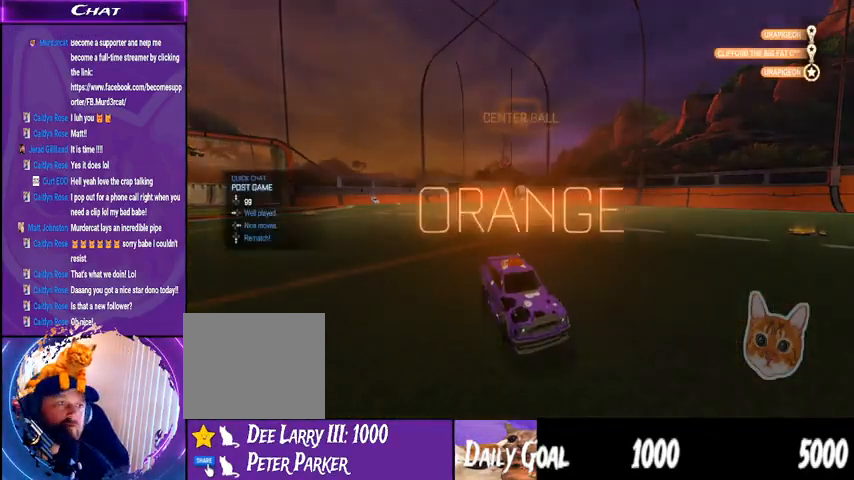
{"buttons": [], "left_stick": "center", "right_stick": "center", "events": [[67, "DPAD_UP", "up"]]}
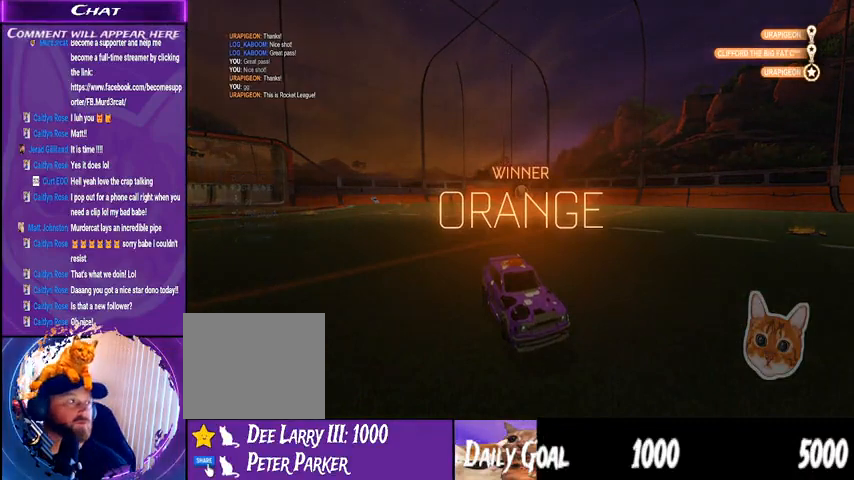
{"buttons": [], "left_stick": "center", "right_stick": "center", "events": []}
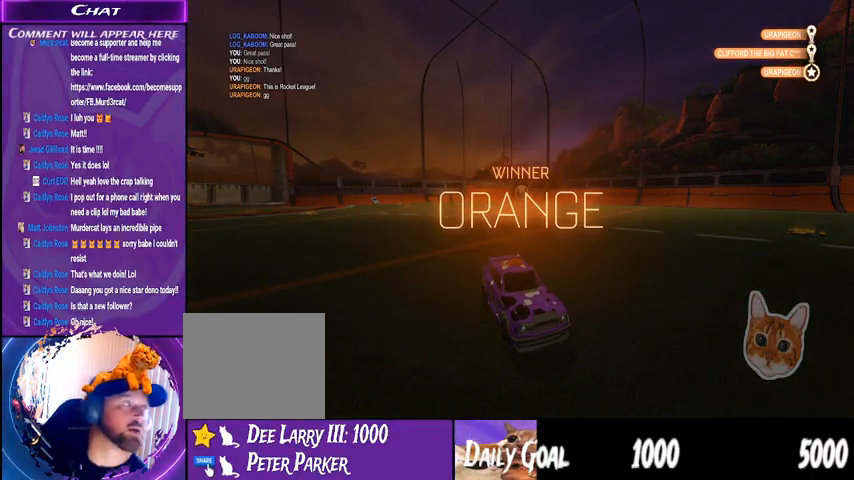
{"buttons": [], "left_stick": "center", "right_stick": "center", "events": []}
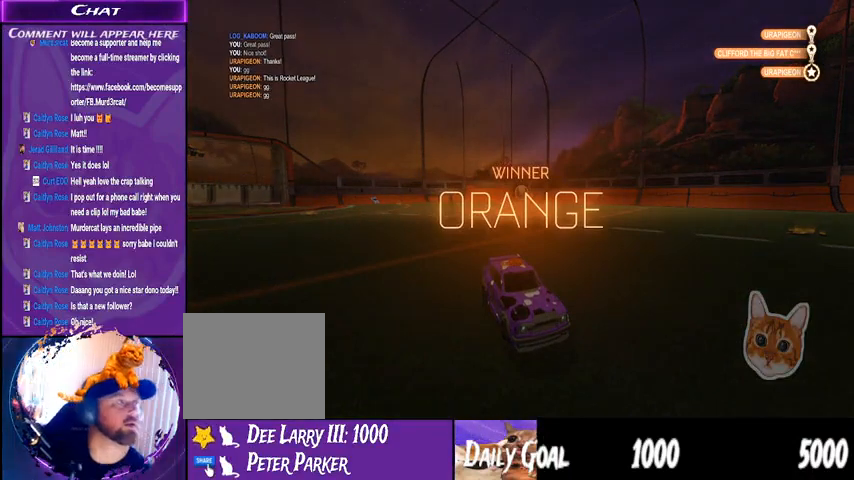
{"buttons": [], "left_stick": "center", "right_stick": "center", "events": [[367, "DPAD_UP", "down"], [500, "DPAD_UP", "up"]]}
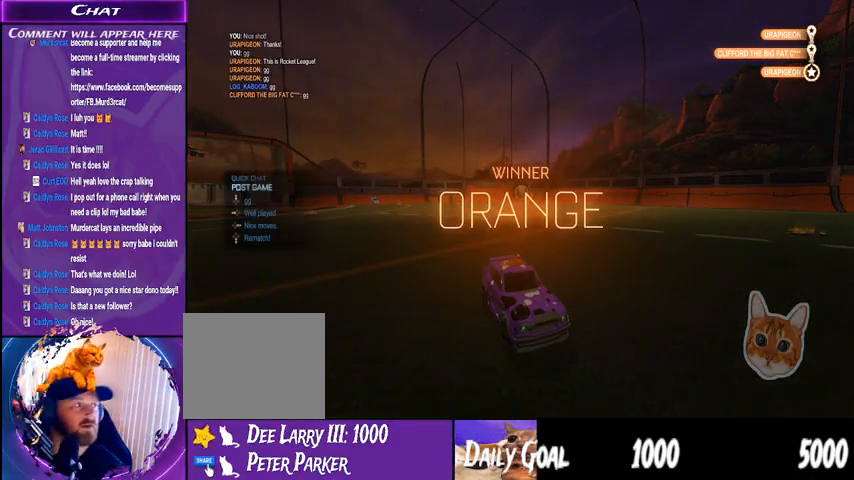
{"buttons": [], "left_stick": "center", "right_stick": "center", "events": [[133, "DPAD_LEFT", "down"], [200, "DPAD_LEFT", "up"]]}
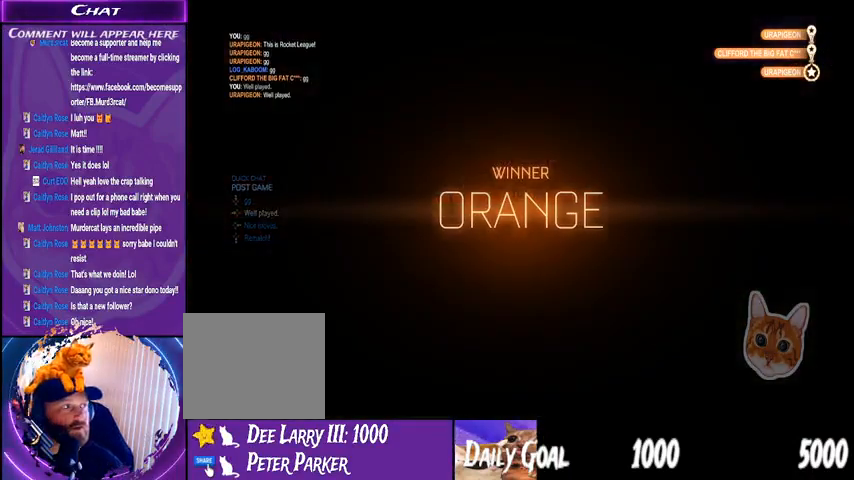
{"buttons": [], "left_stick": "center", "right_stick": "center", "events": []}
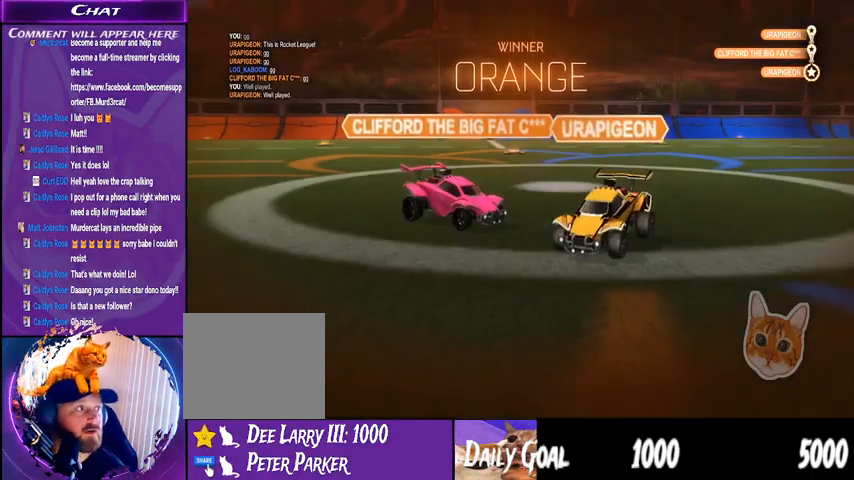
{"buttons": [], "left_stick": "center", "right_stick": "center", "events": []}
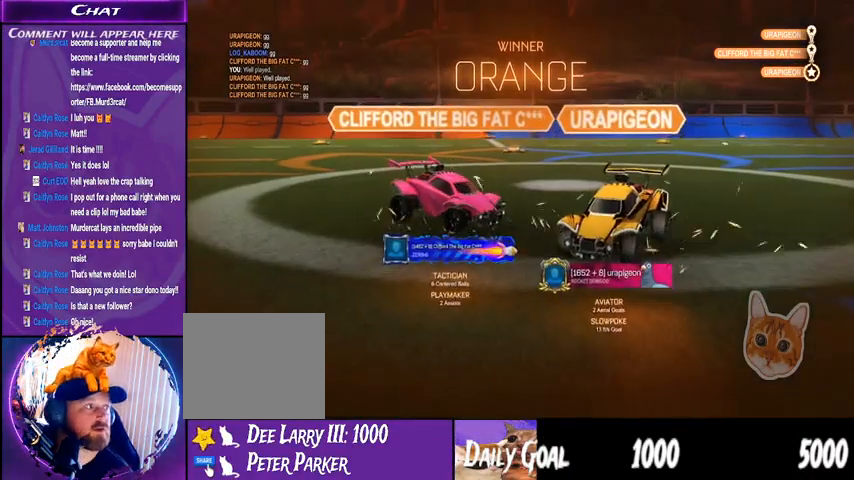
{"buttons": [], "left_stick": "center", "right_stick": "center", "events": []}
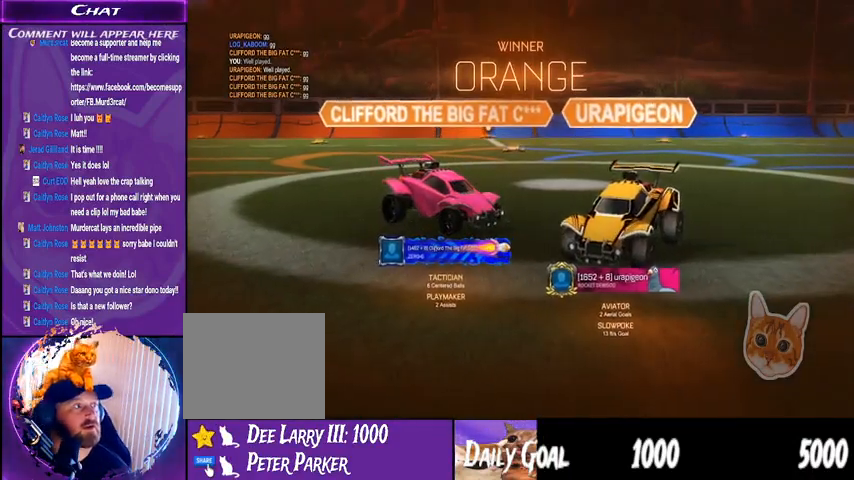
{"buttons": [], "left_stick": "center", "right_stick": "center", "events": []}
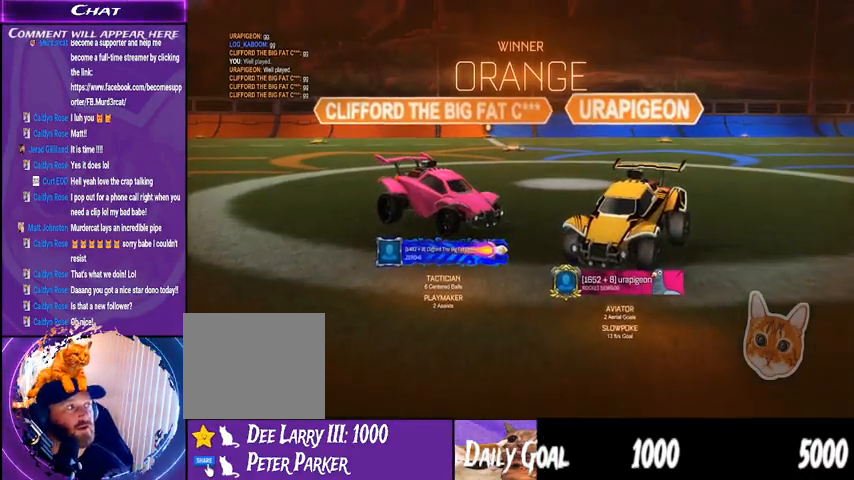
{"buttons": [], "left_stick": "center", "right_stick": "center", "events": []}
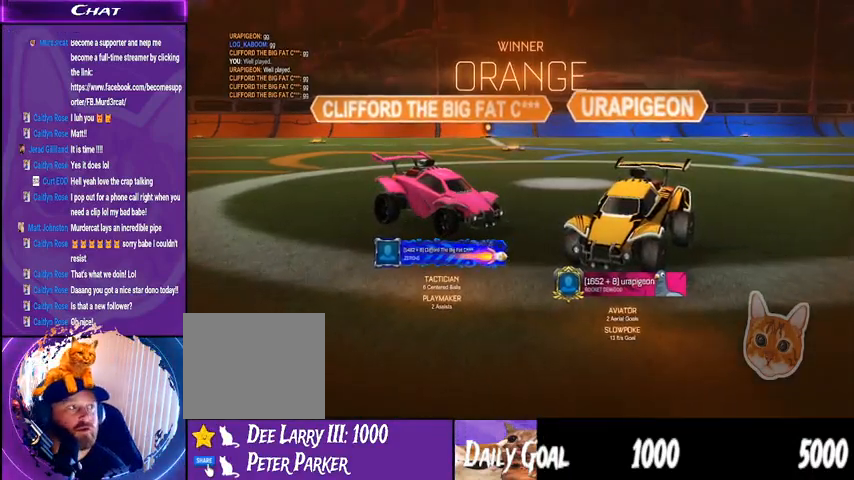
{"buttons": [], "left_stick": "center", "right_stick": "center", "events": []}
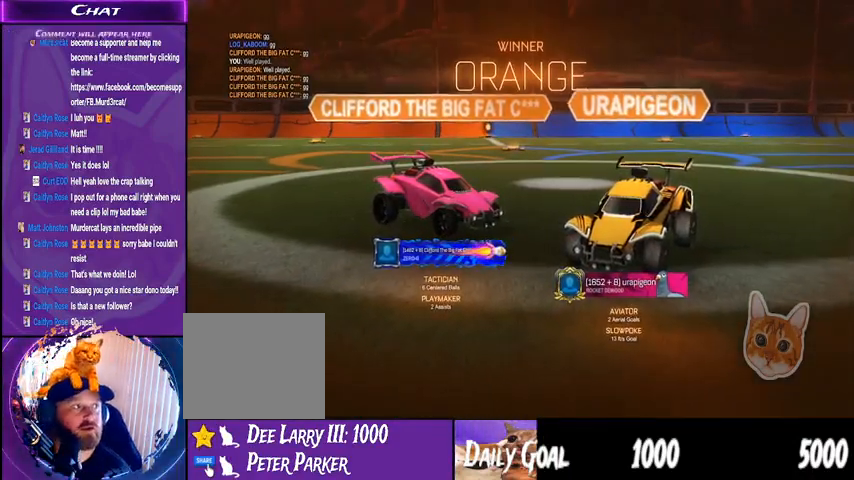
{"buttons": [], "left_stick": "center", "right_stick": "center", "events": []}
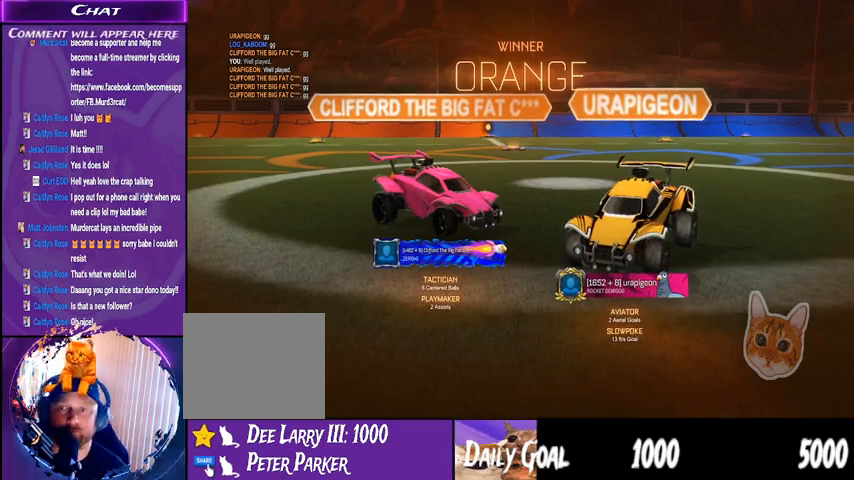
{"buttons": [], "left_stick": "center", "right_stick": "center", "events": []}
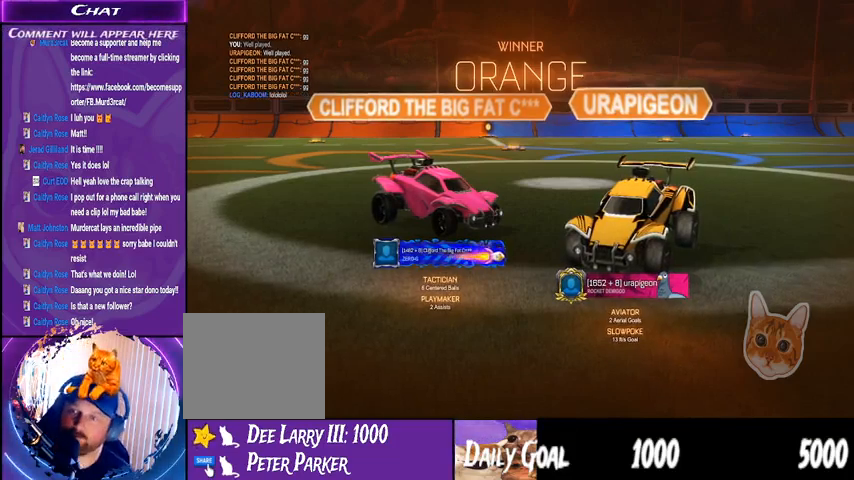
{"buttons": ["DPAD_DOWN"], "left_stick": "center", "right_stick": "center", "events": [[400, "DPAD_DOWN", "down"]]}
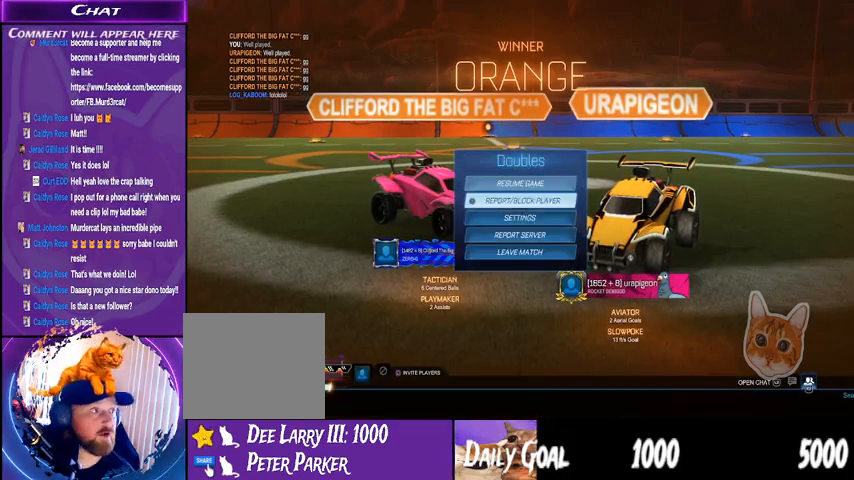
{"buttons": [], "left_stick": "center", "right_stick": "center", "events": [[267, "DPAD_DOWN", "up"]]}
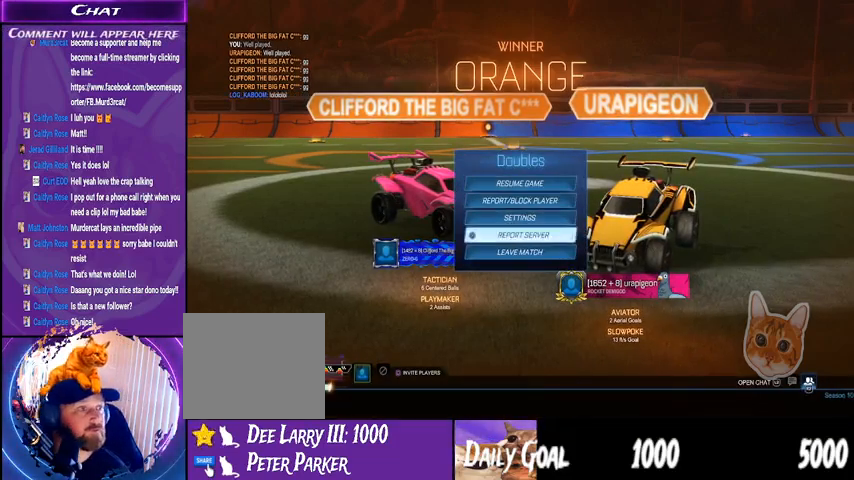
{"buttons": ["CIRCLE"], "left_stick": "center", "right_stick": "center", "events": [[67, "DPAD_DOWN", "down"], [100, "DPAD_DOWN", "up"], [500, "CIRCLE", "down"]]}
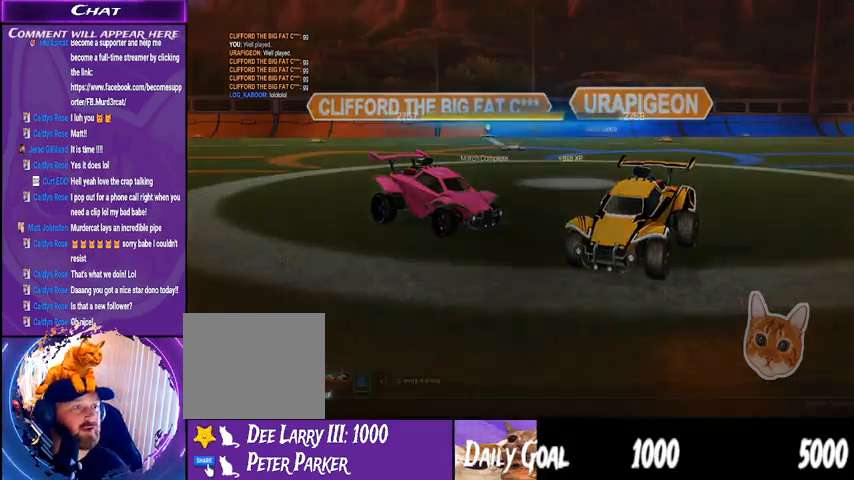
{"buttons": [], "left_stick": "center", "right_stick": "center", "events": [[67, "CIRCLE", "up"]]}
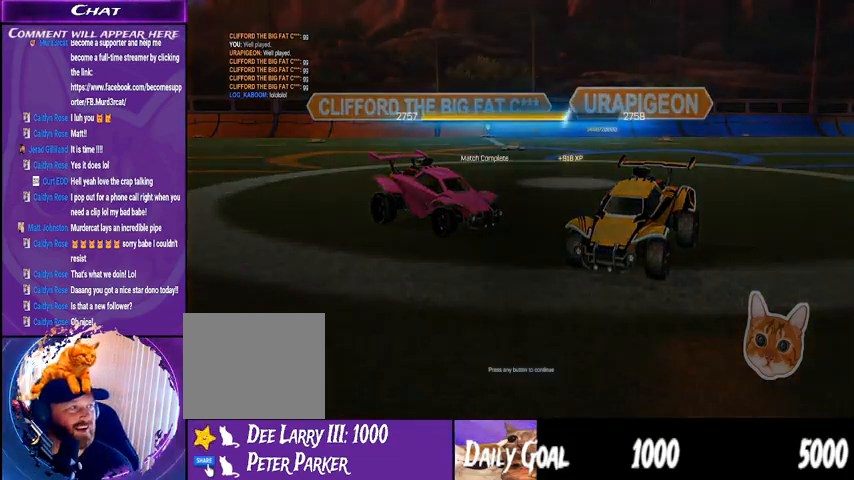
{"buttons": [], "left_stick": "center", "right_stick": "center", "events": []}
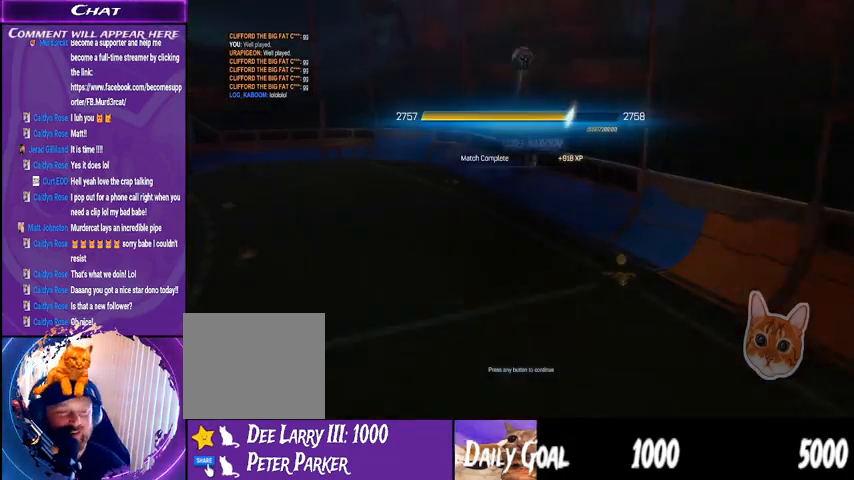
{"buttons": [], "left_stick": "center", "right_stick": "center", "events": []}
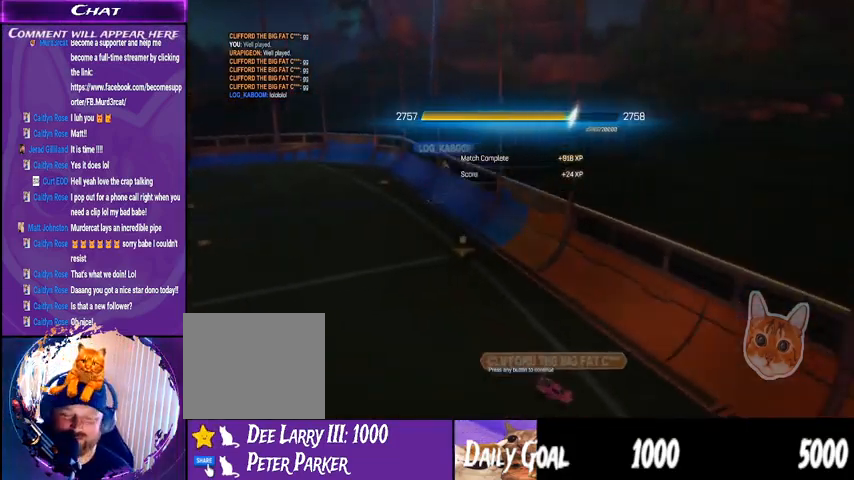
{"buttons": [], "left_stick": "center", "right_stick": "center", "events": []}
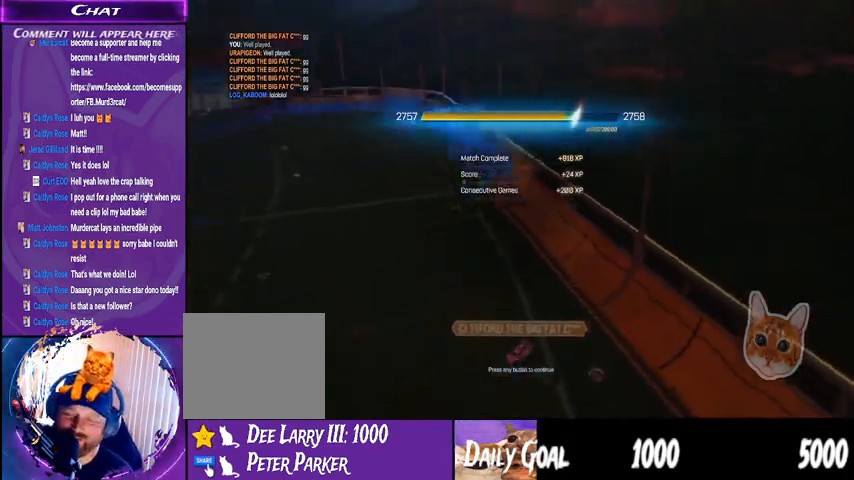
{"buttons": [], "left_stick": "center", "right_stick": "center", "events": []}
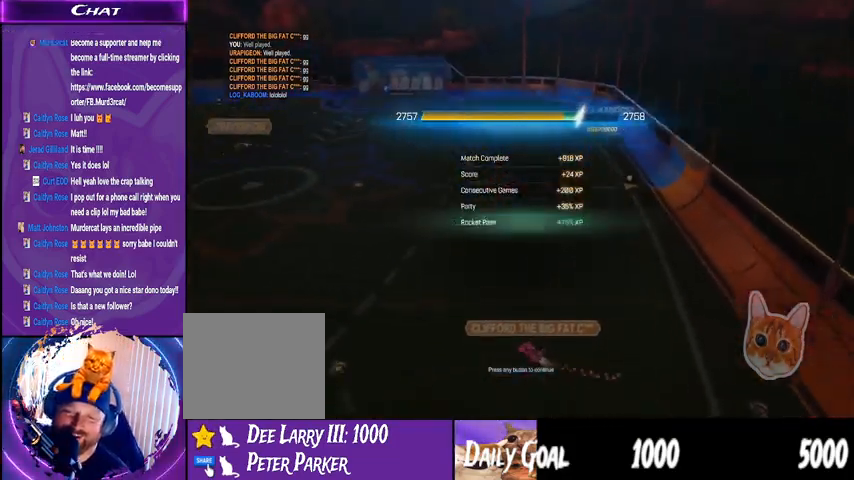
{"buttons": [], "left_stick": "center", "right_stick": "center", "events": []}
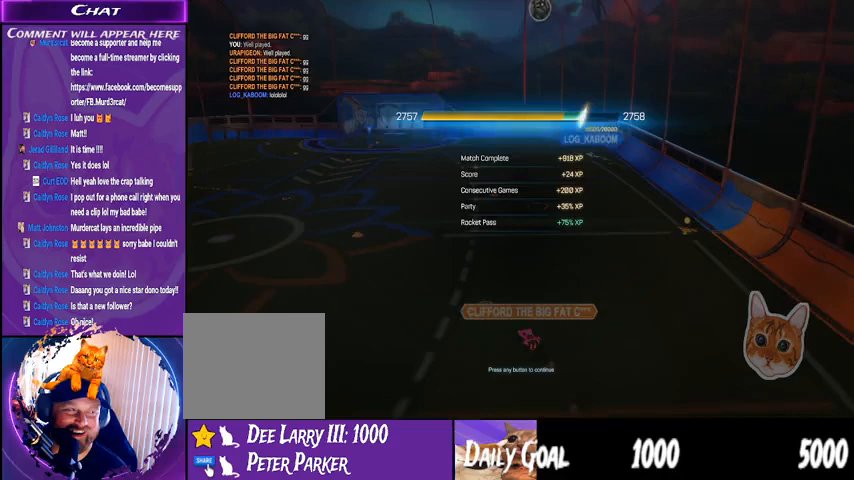
{"buttons": [], "left_stick": "center", "right_stick": "center", "events": []}
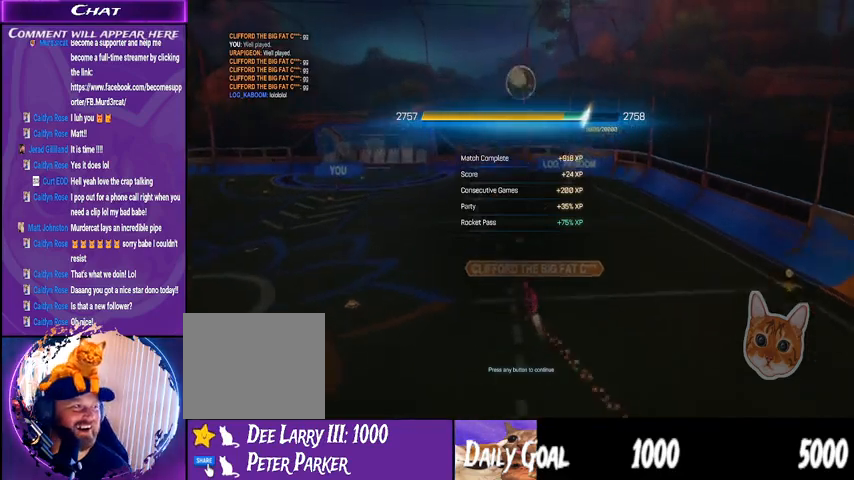
{"buttons": [], "left_stick": "center", "right_stick": "center", "events": [[133, "CROSS", "down"], [233, "CROSS", "up"]]}